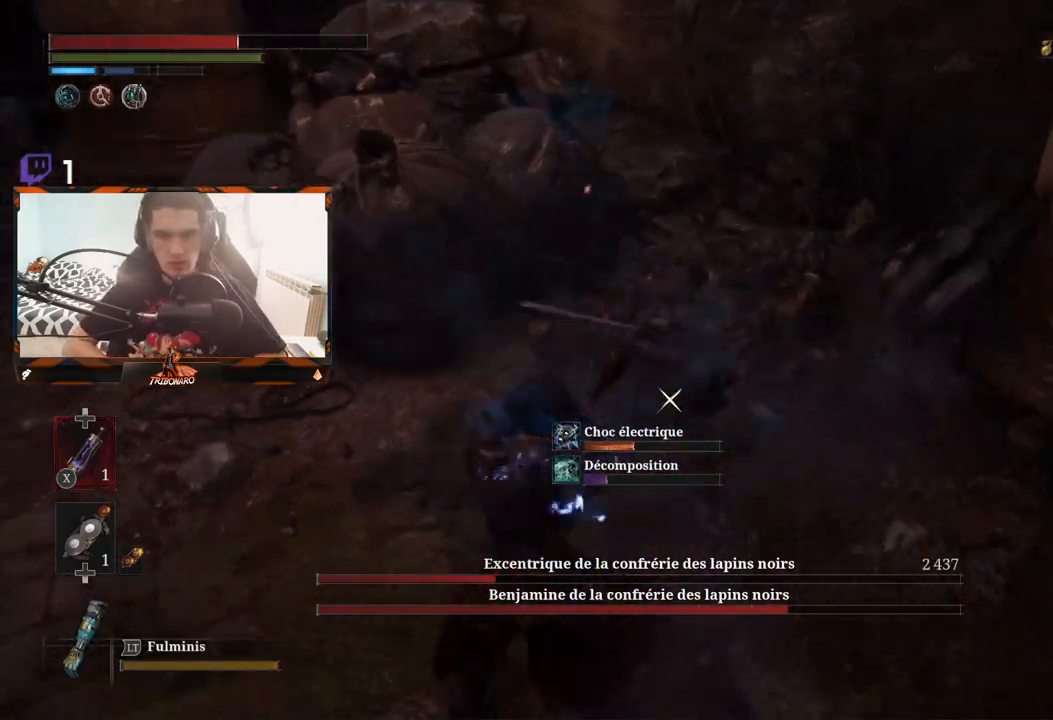
Gameplay with a controller (Xbox layout); each line is a JSON object with the inputs held at the frame after it. "events" lists button and stick changes between this image and that frame as [ms after this image, input, new state], when the widget could be followed in between.
{"buttons": [], "left_stick": "down", "right_stick": "center", "events": [[83, "L1", "up"], [83, "L2", "up"], [83, "left_stick", "down-left"], [217, "left_stick", "down"], [250, "L1", "down"], [367, "L1", "up"]]}
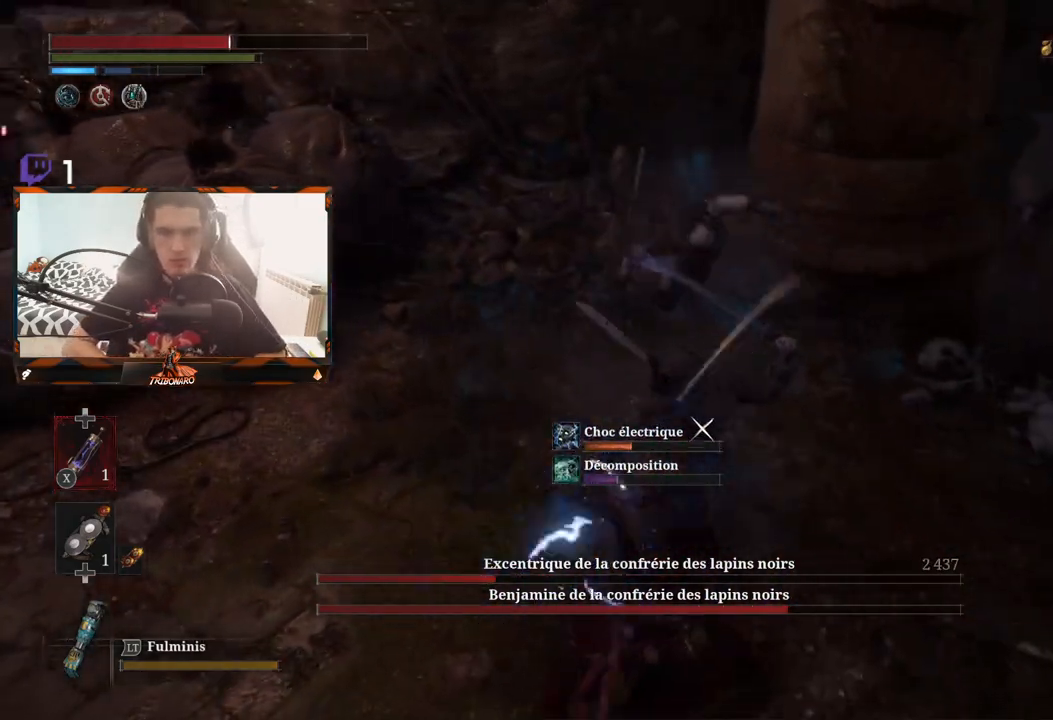
{"buttons": ["L1"], "left_stick": "down", "right_stick": "center"}
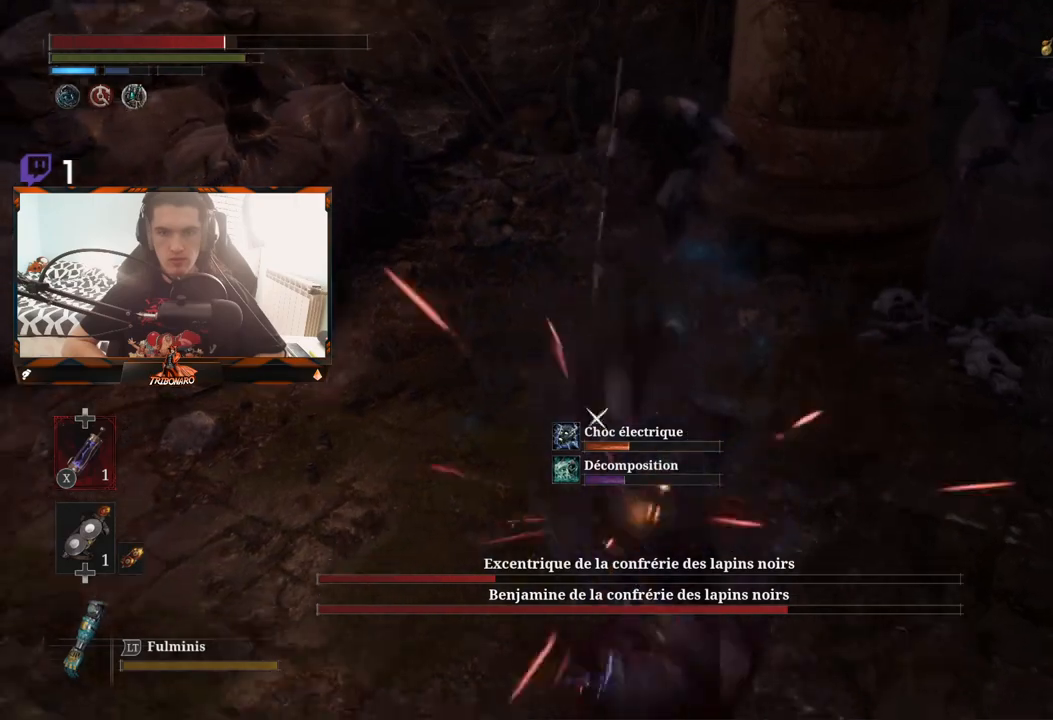
{"buttons": [], "left_stick": "down", "right_stick": "center", "events": [[17, "L2", "down"], [117, "L1", "up"], [117, "L2", "up"]]}
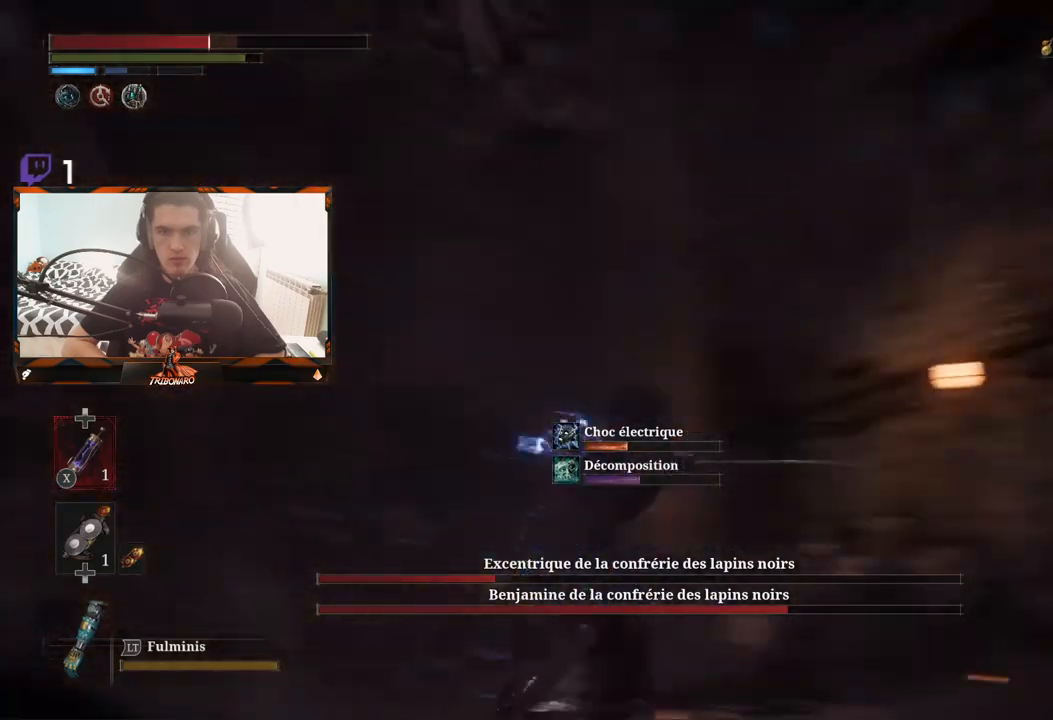
{"buttons": [], "left_stick": "up", "right_stick": "center", "events": [[83, "left_stick", "down-left"], [233, "left_stick", "left"], [367, "left_stick", "up-left"], [483, "left_stick", "up"]]}
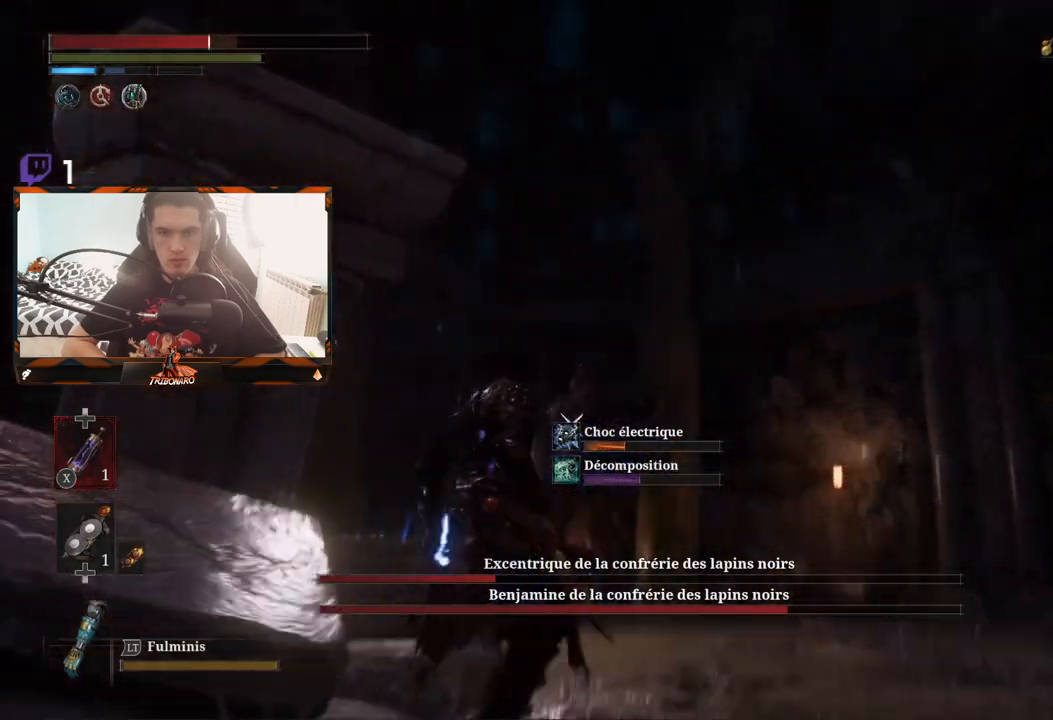
{"buttons": ["B"], "left_stick": "up-right", "right_stick": "center", "events": [[200, "left_stick", "up-right"], [467, "B", "down"]]}
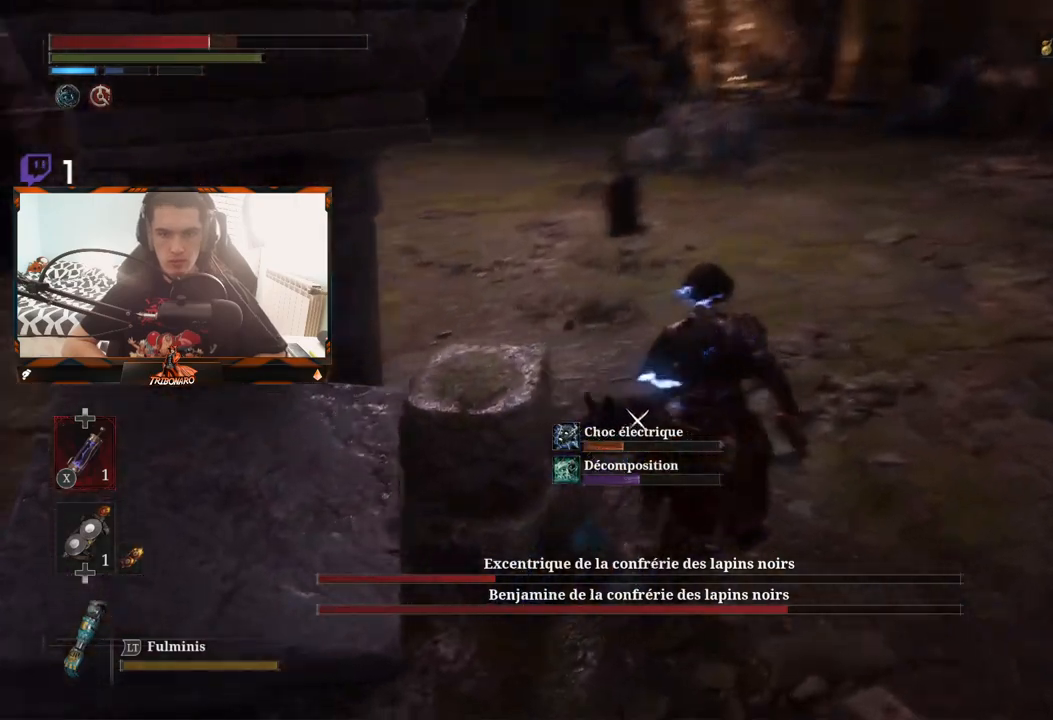
{"buttons": [], "left_stick": "right", "right_stick": "center", "events": [[83, "B", "up"], [100, "B", "down"], [167, "B", "up"], [183, "left_stick", "right"], [383, "B", "down"], [450, "B", "up"]]}
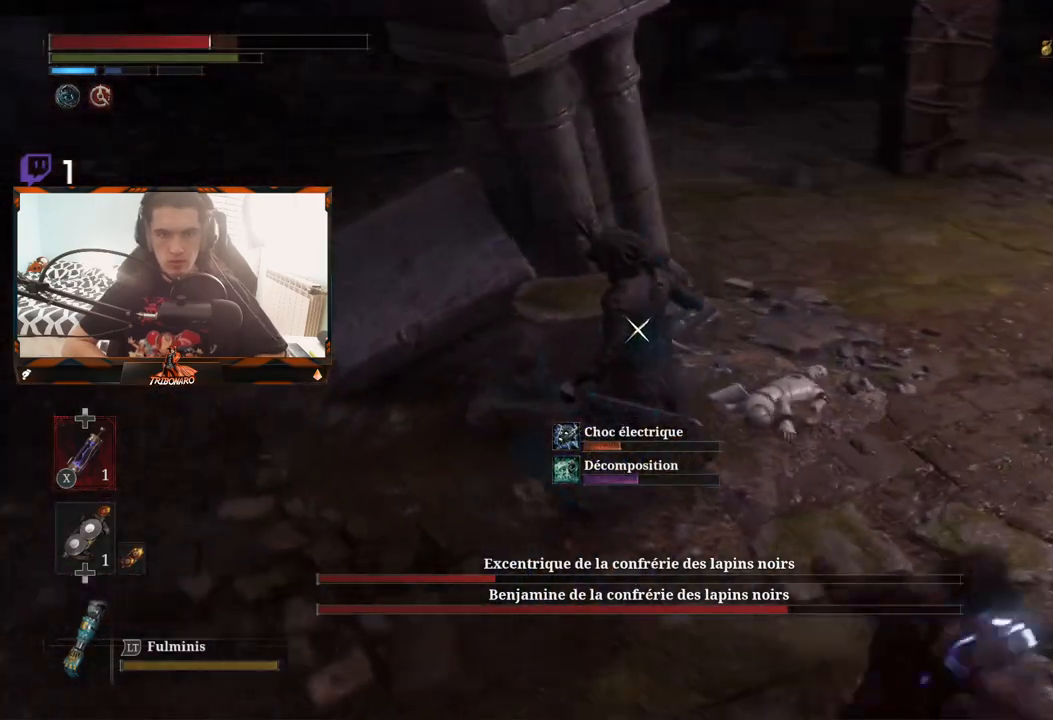
{"buttons": [], "left_stick": "down-right", "right_stick": "center", "events": [[17, "B", "down"], [83, "B", "up"], [133, "left_stick", "down-right"]]}
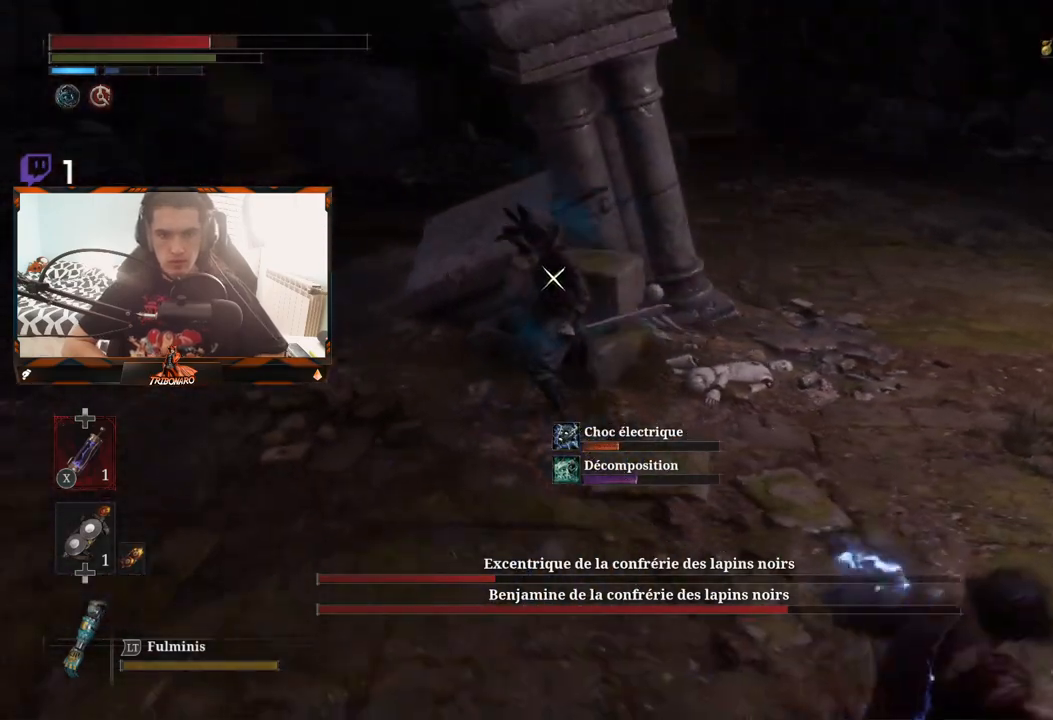
{"buttons": [], "left_stick": "down-right", "right_stick": "center", "events": []}
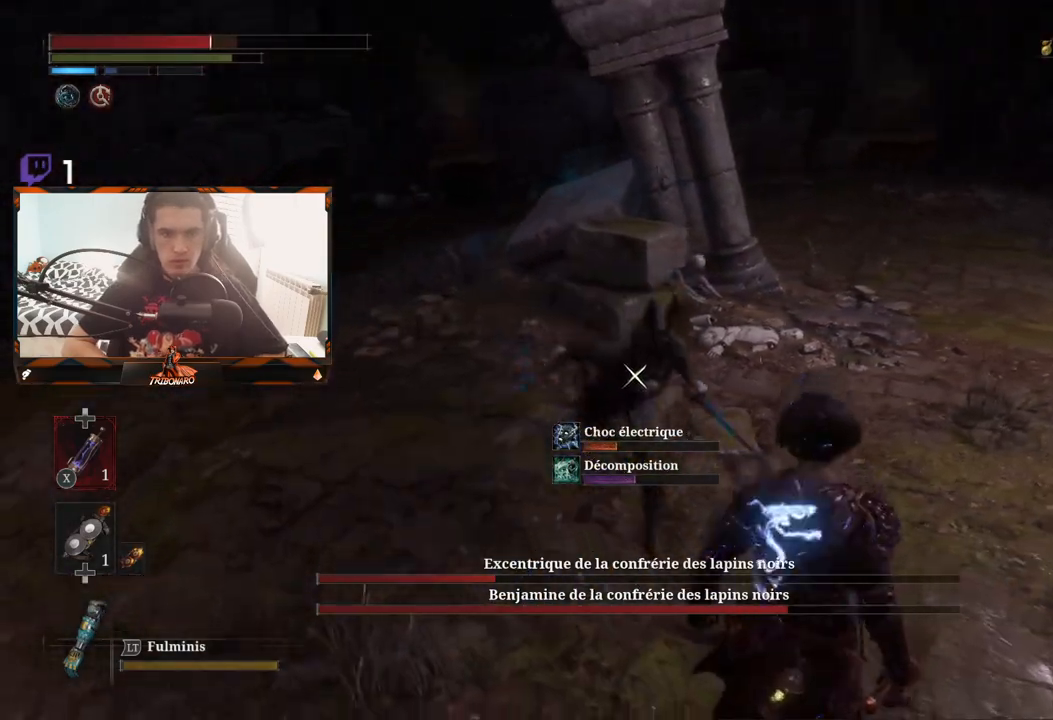
{"buttons": [], "left_stick": "down-right", "right_stick": "center", "events": [[150, "L1", "down"], [183, "L3", "down"], [267, "L3", "up"], [300, "L1", "up"]]}
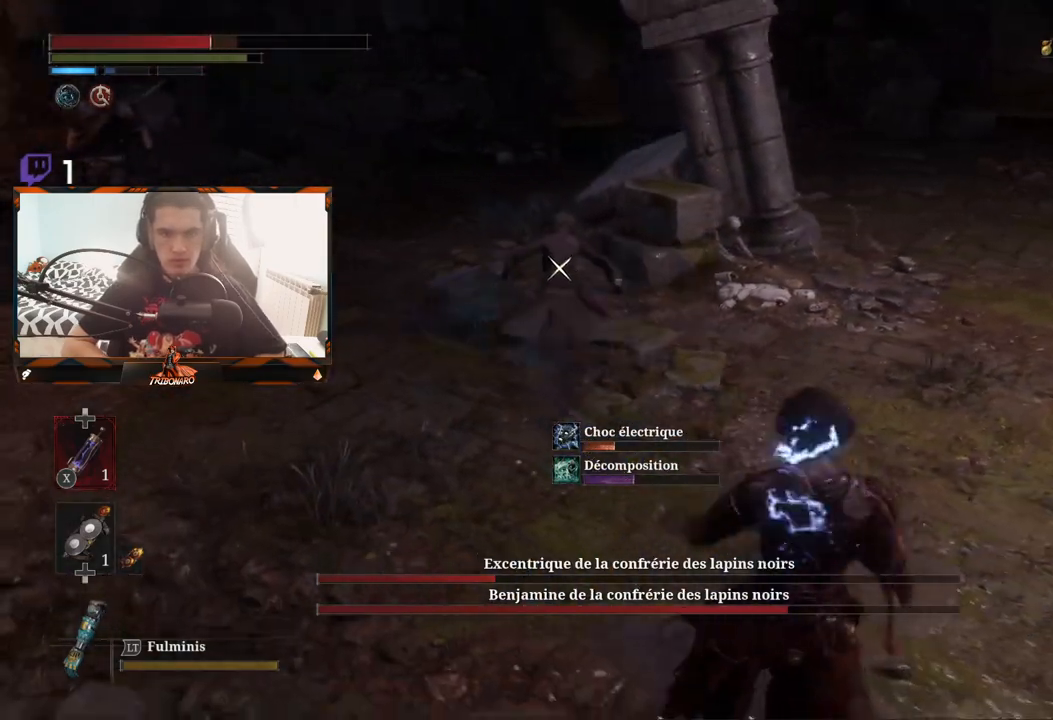
{"buttons": [], "left_stick": "down-right", "right_stick": "center", "events": []}
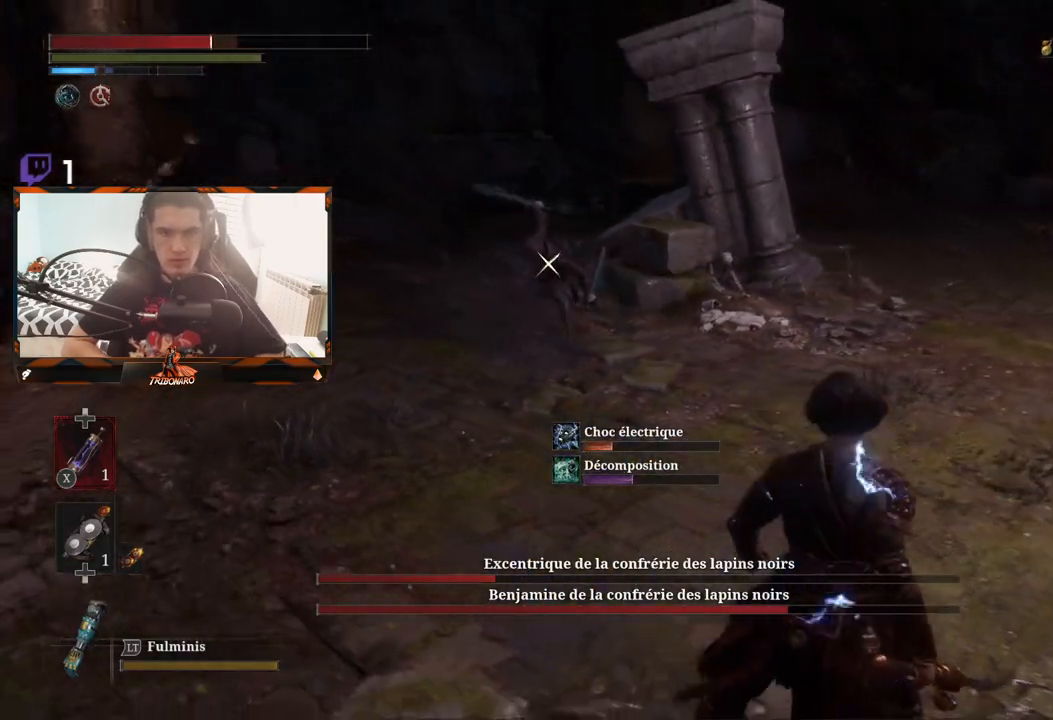
{"buttons": [], "left_stick": "down-right", "right_stick": "center", "events": []}
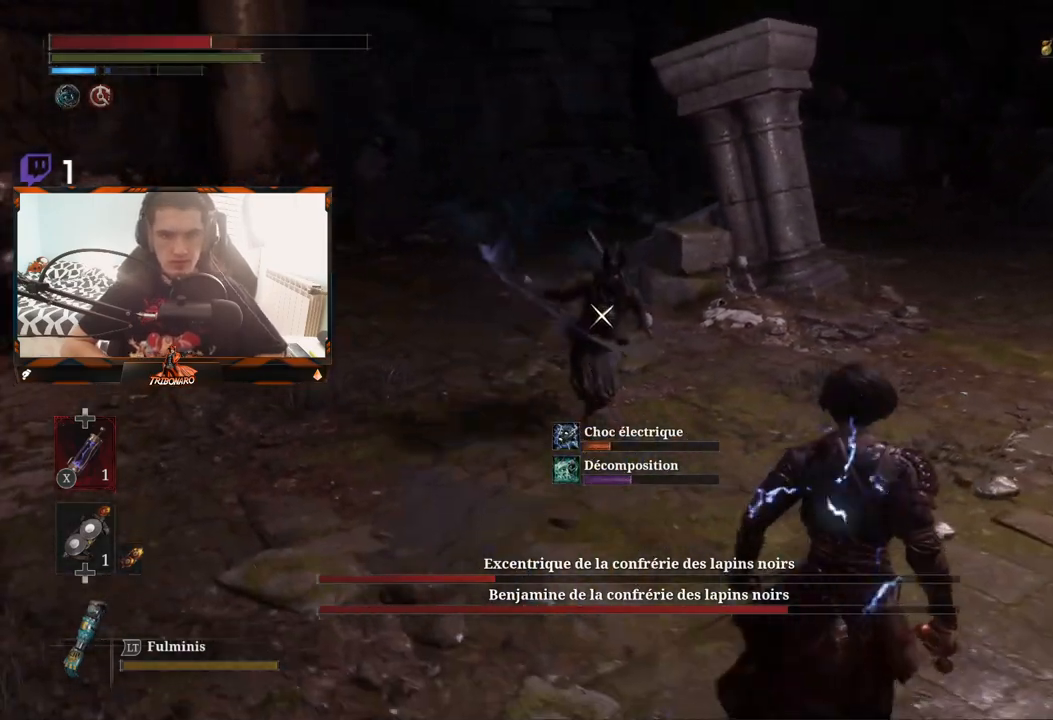
{"buttons": [], "left_stick": "down-right", "right_stick": "center", "events": [[333, "L1", "down"], [500, "L1", "up"]]}
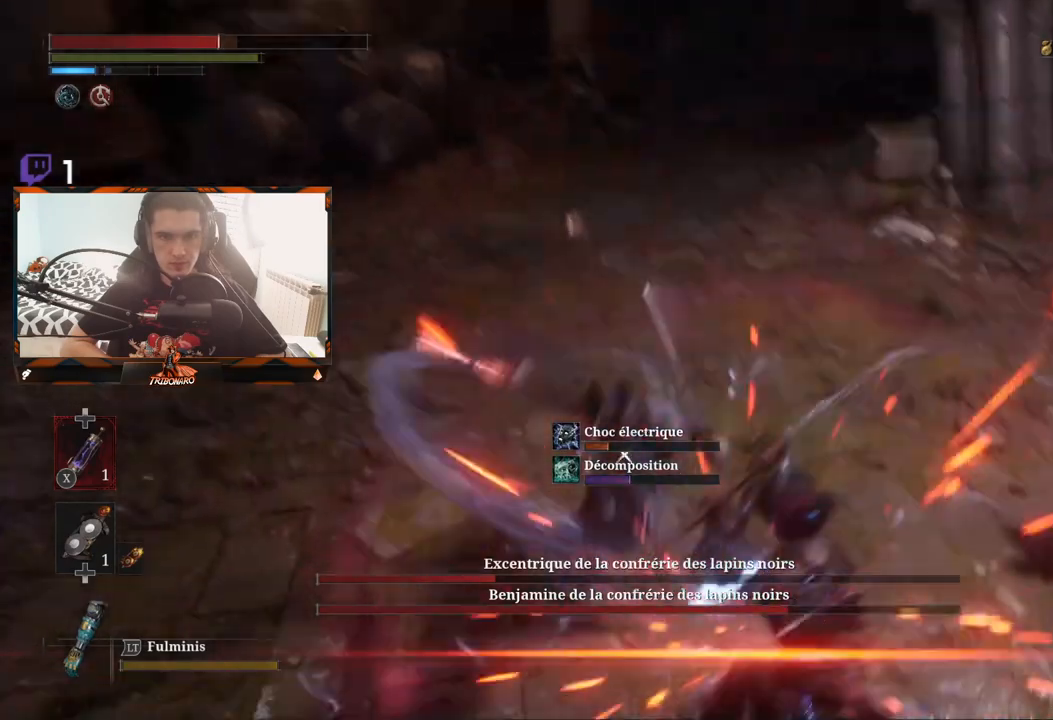
{"buttons": [], "left_stick": "left", "right_stick": "center", "events": [[50, "L1", "down"], [67, "L2", "down"], [117, "L2", "up"], [167, "L1", "up"], [433, "left_stick", "left"]]}
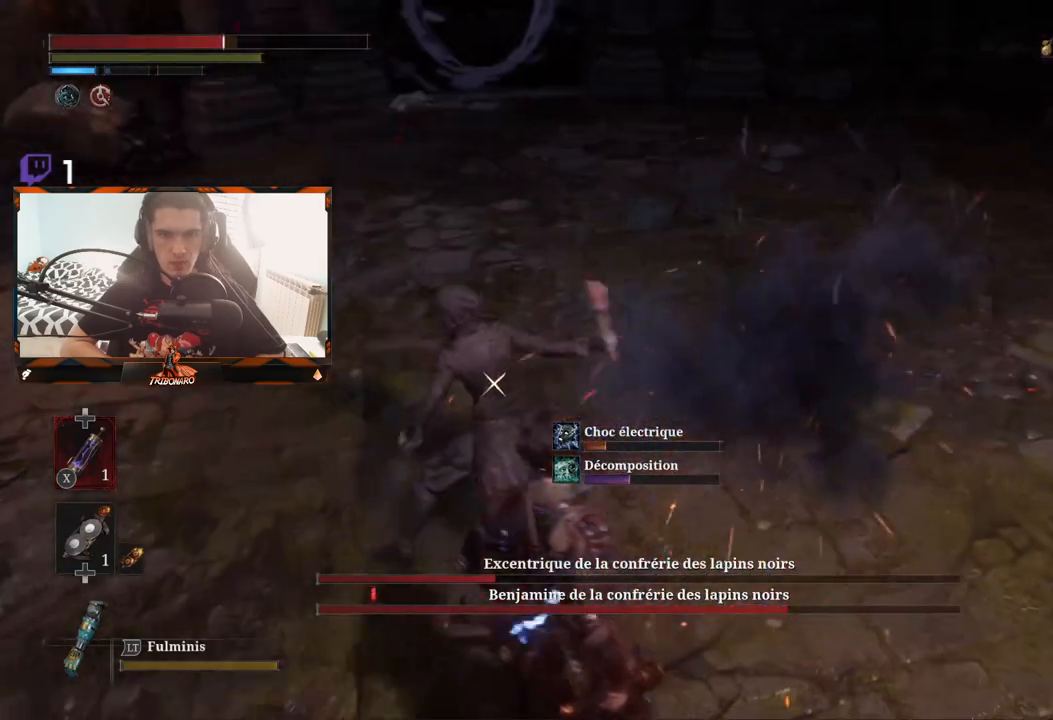
{"buttons": [], "left_stick": "up-left", "right_stick": "center", "events": [[33, "left_stick", "up-left"], [100, "R1", "down"], [217, "R1", "up"]]}
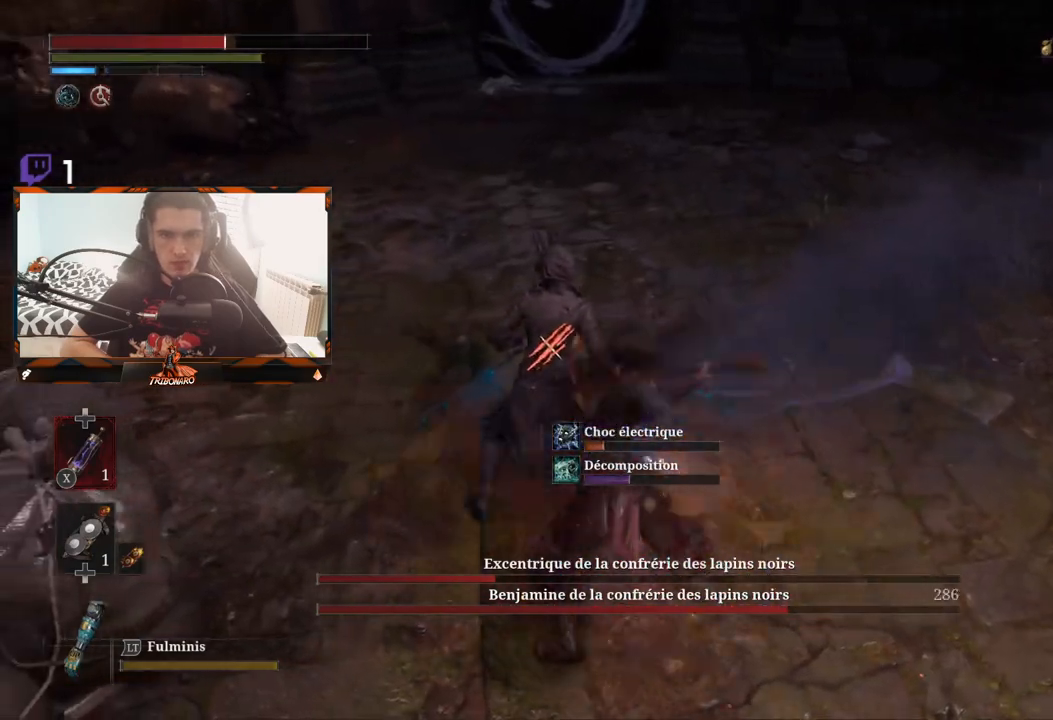
{"buttons": ["R1"], "left_stick": "up", "right_stick": "center", "events": [[400, "left_stick", "up"], [417, "R1", "down"]]}
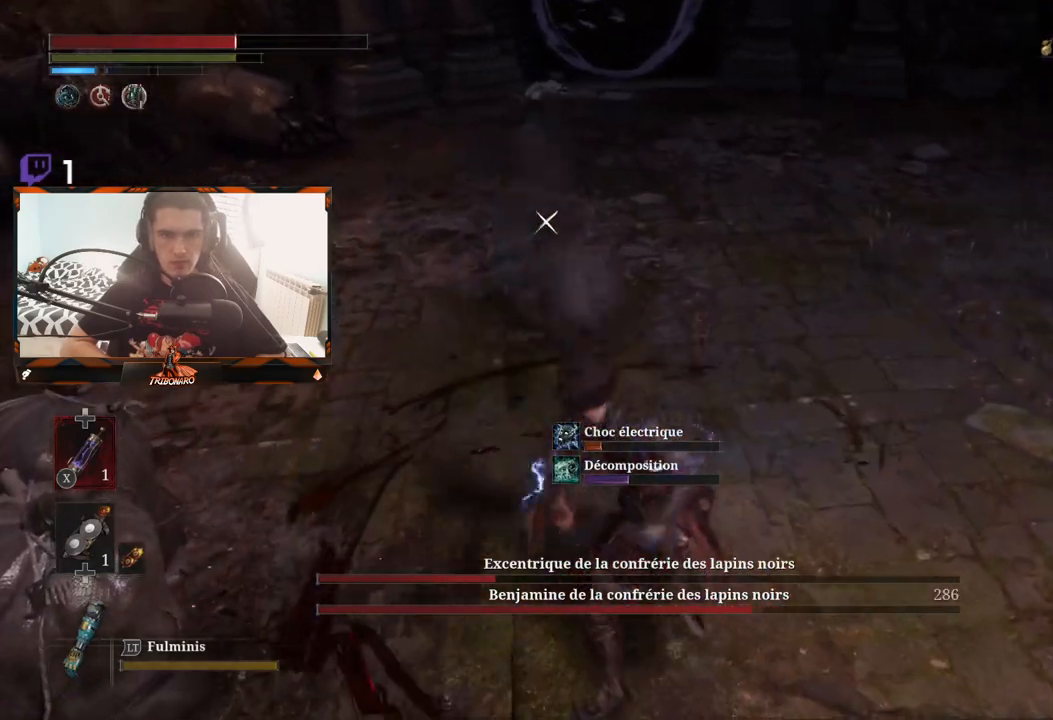
{"buttons": [], "left_stick": "up-left", "right_stick": "center", "events": [[17, "R1", "up"], [300, "left_stick", "up-left"]]}
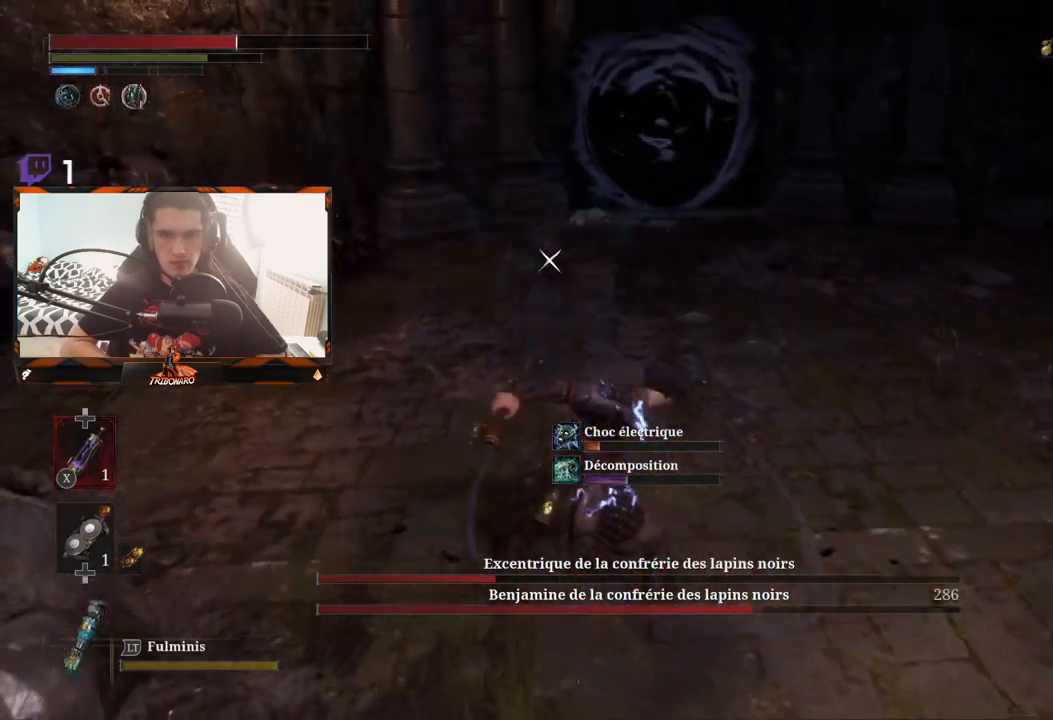
{"buttons": [], "left_stick": "up-left", "right_stick": "center", "events": [[317, "B", "down"], [400, "B", "up"]]}
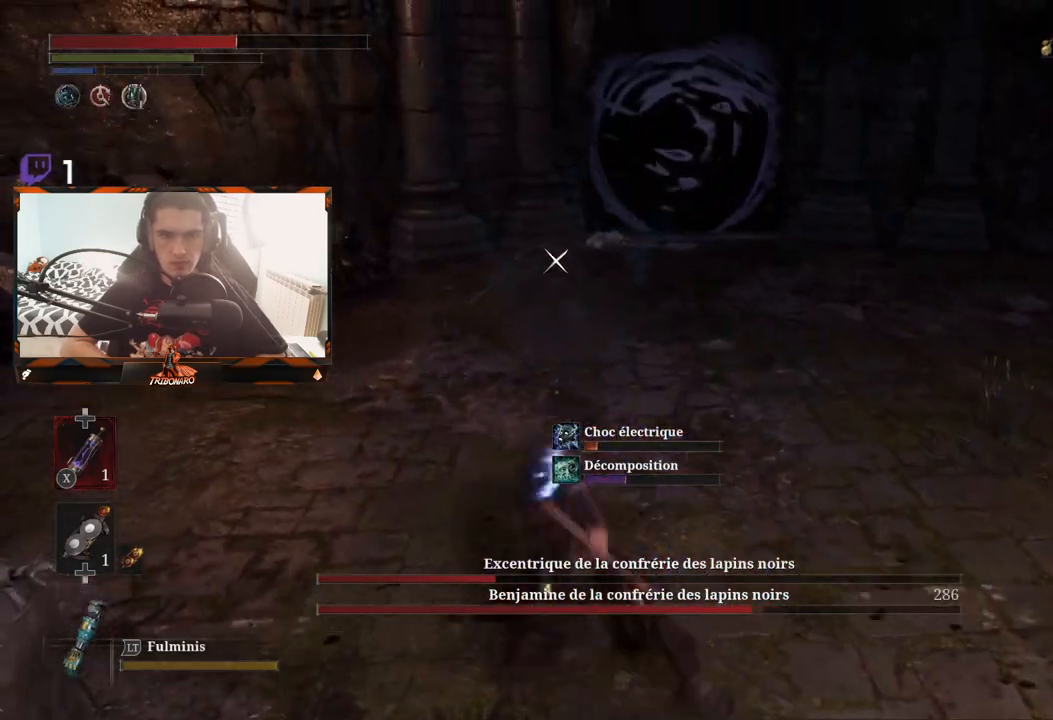
{"buttons": [], "left_stick": "up-left", "right_stick": "center", "events": []}
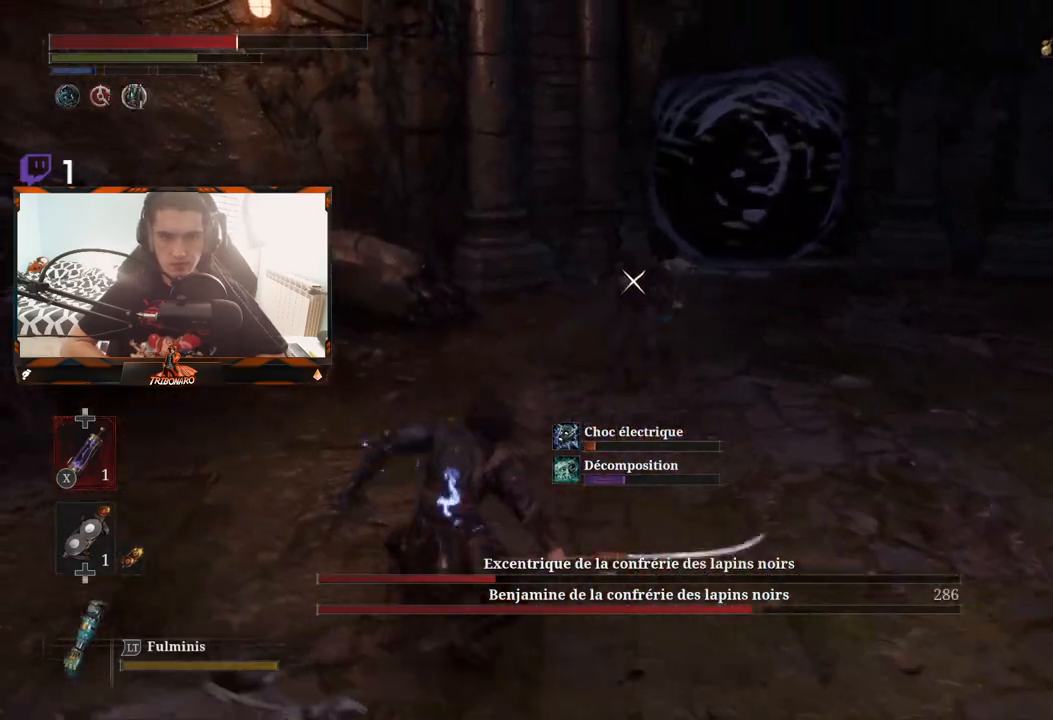
{"buttons": [], "left_stick": "up-left", "right_stick": "center", "events": []}
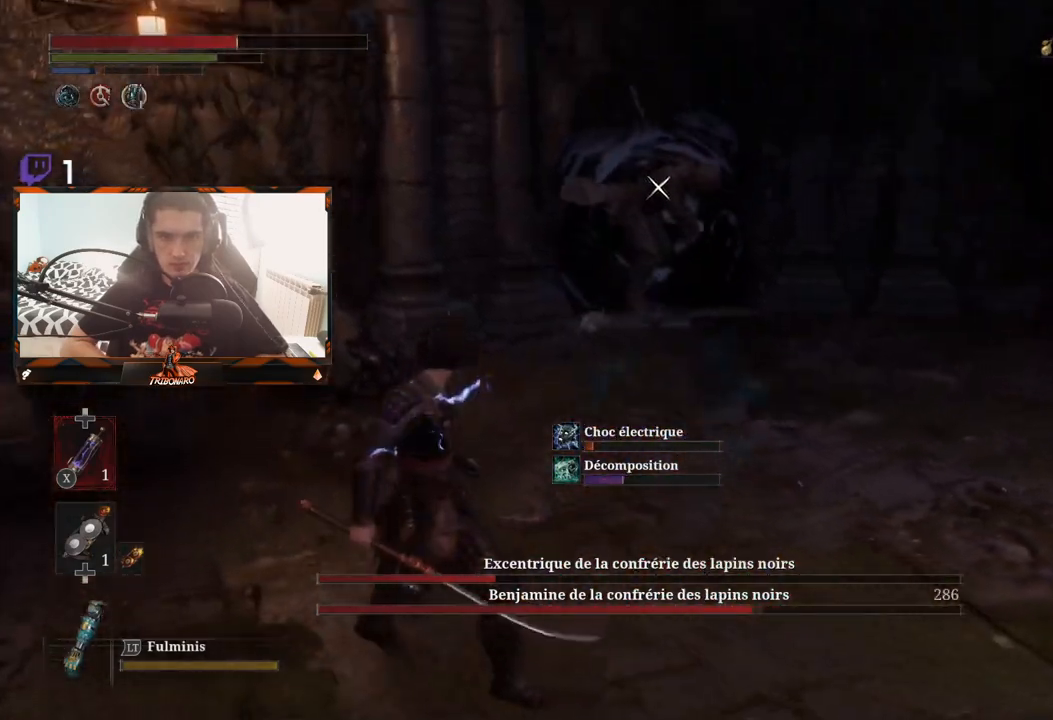
{"buttons": ["L1"], "left_stick": "up-left", "right_stick": "center", "events": [[483, "L1", "down"]]}
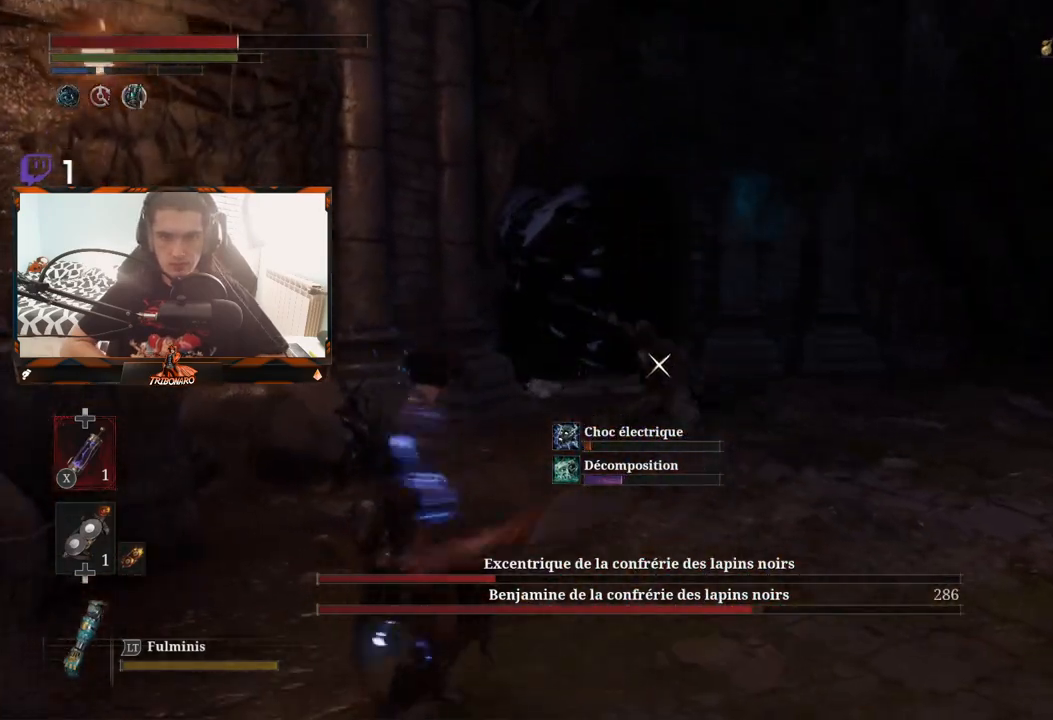
{"buttons": [], "left_stick": "up-left", "right_stick": "center", "events": [[133, "L1", "up"], [283, "left_stick", "left"], [467, "left_stick", "up-left"]]}
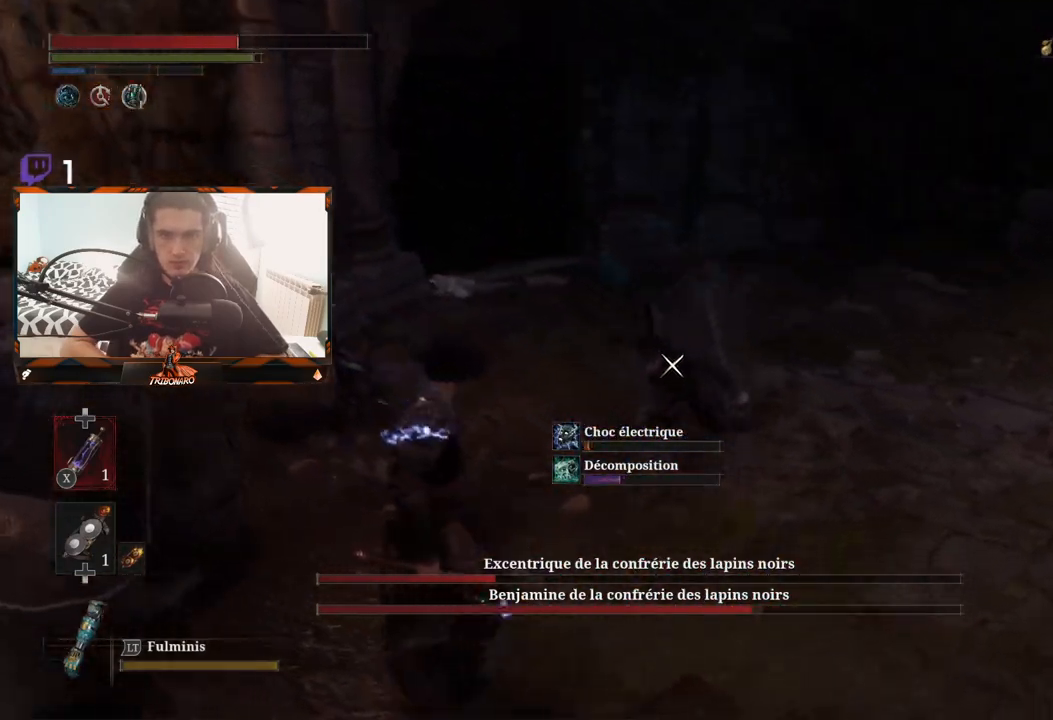
{"buttons": ["L1"], "left_stick": "right", "right_stick": "center", "events": [[167, "left_stick", "up-right"], [283, "left_stick", "right"], [400, "L1", "down"]]}
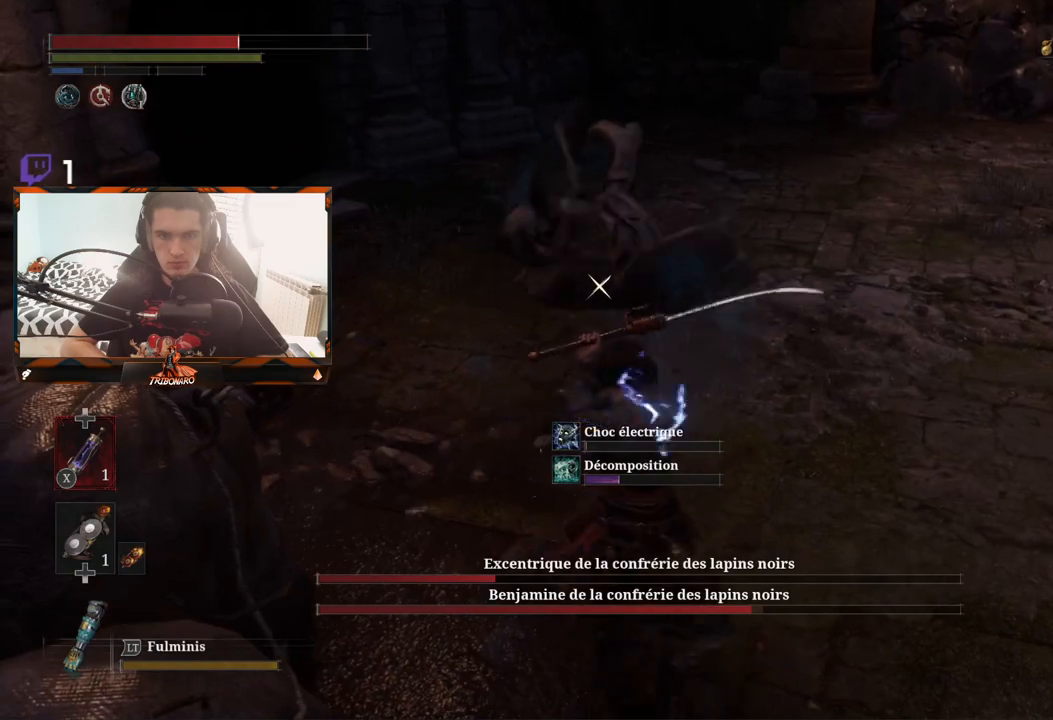
{"buttons": ["L1"], "left_stick": "down-right", "right_stick": "center", "events": [[67, "left_stick", "down-right"]]}
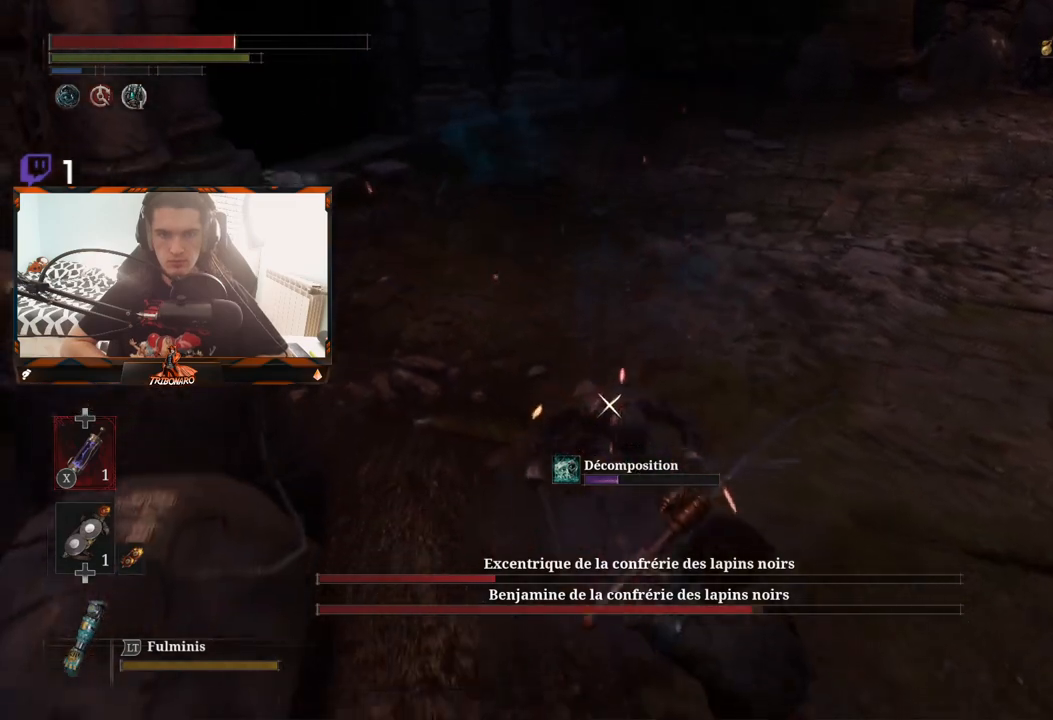
{"buttons": [], "left_stick": "up", "right_stick": "center", "events": [[33, "L1", "up"], [117, "left_stick", "up"], [200, "R1", "down"], [267, "R1", "up"]]}
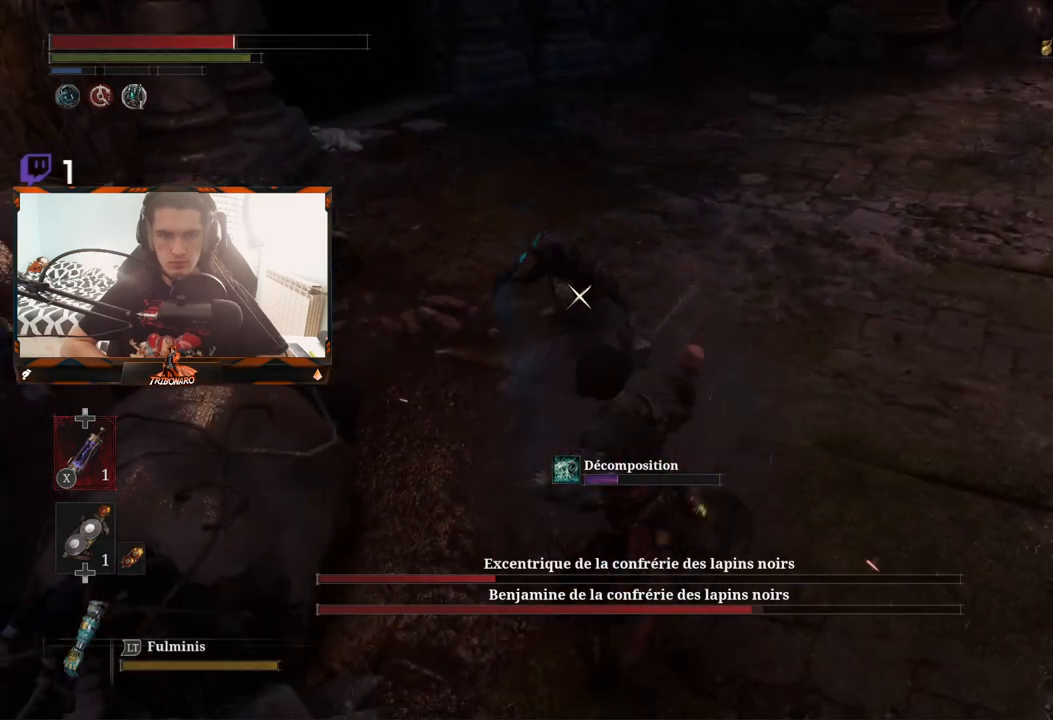
{"buttons": ["R1"], "left_stick": "up", "right_stick": "center", "events": [[433, "R1", "down"]]}
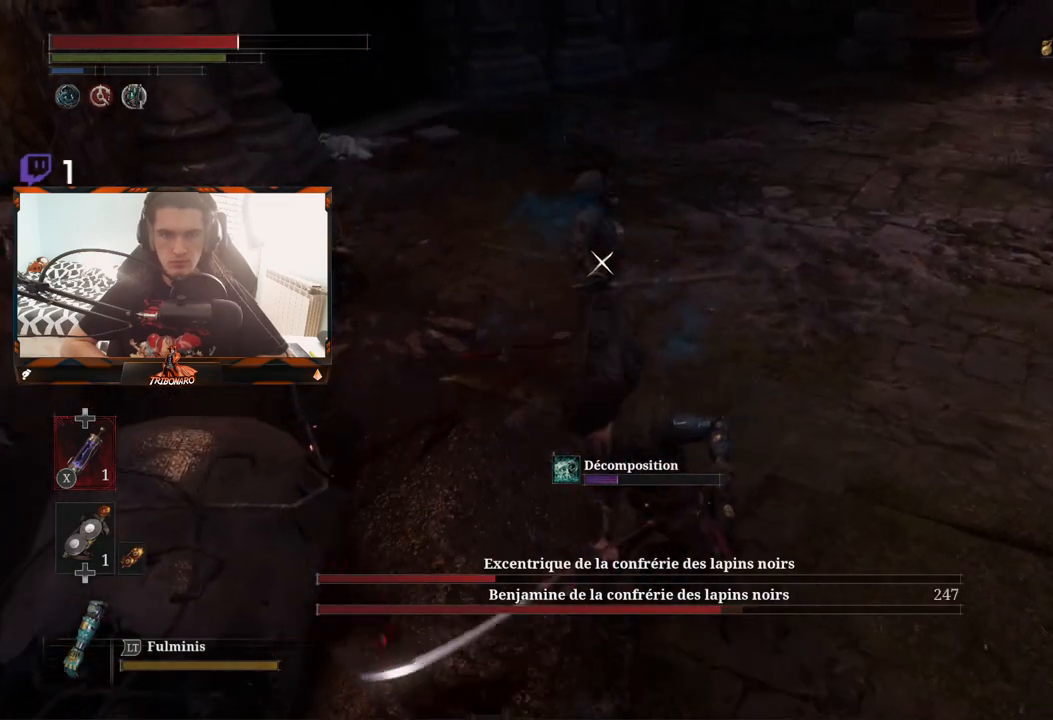
{"buttons": [], "left_stick": "up", "right_stick": "center", "events": [[83, "R1", "up"]]}
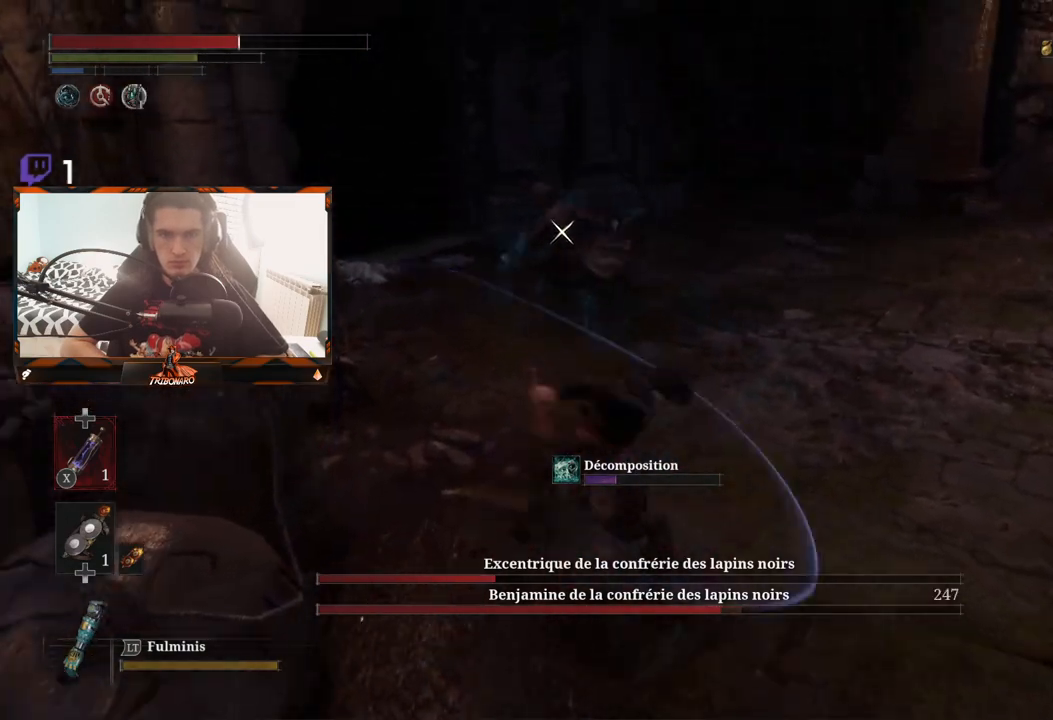
{"buttons": [], "left_stick": "down-right", "right_stick": "center", "events": [[17, "left_stick", "center"], [250, "left_stick", "down-right"]]}
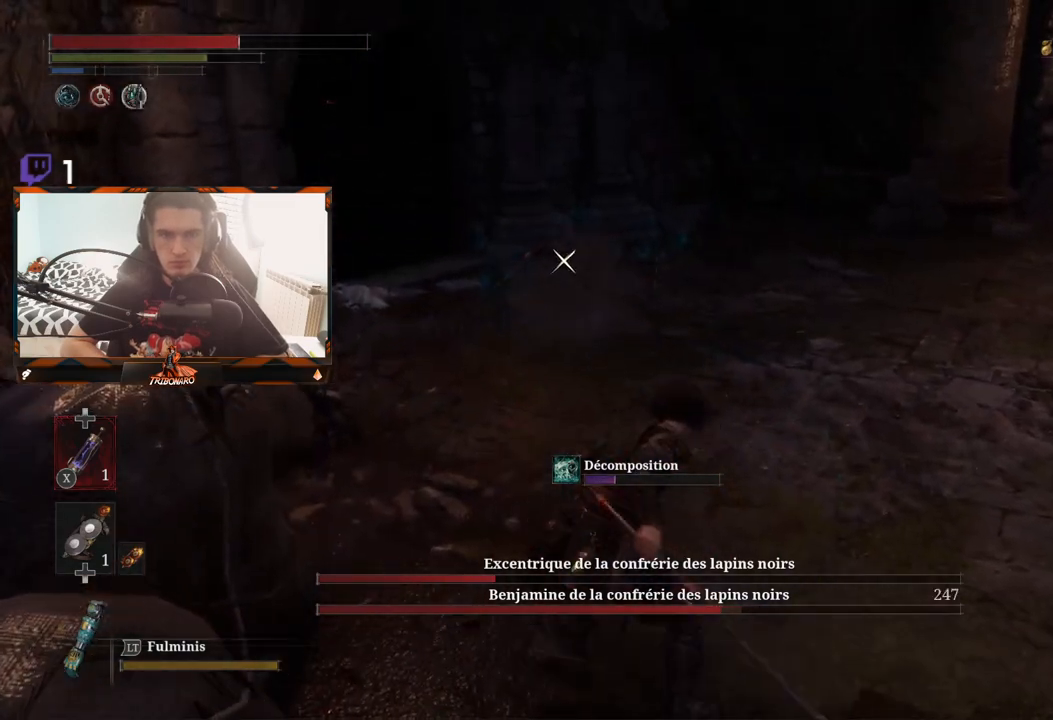
{"buttons": [], "left_stick": "down-right", "right_stick": "center", "events": []}